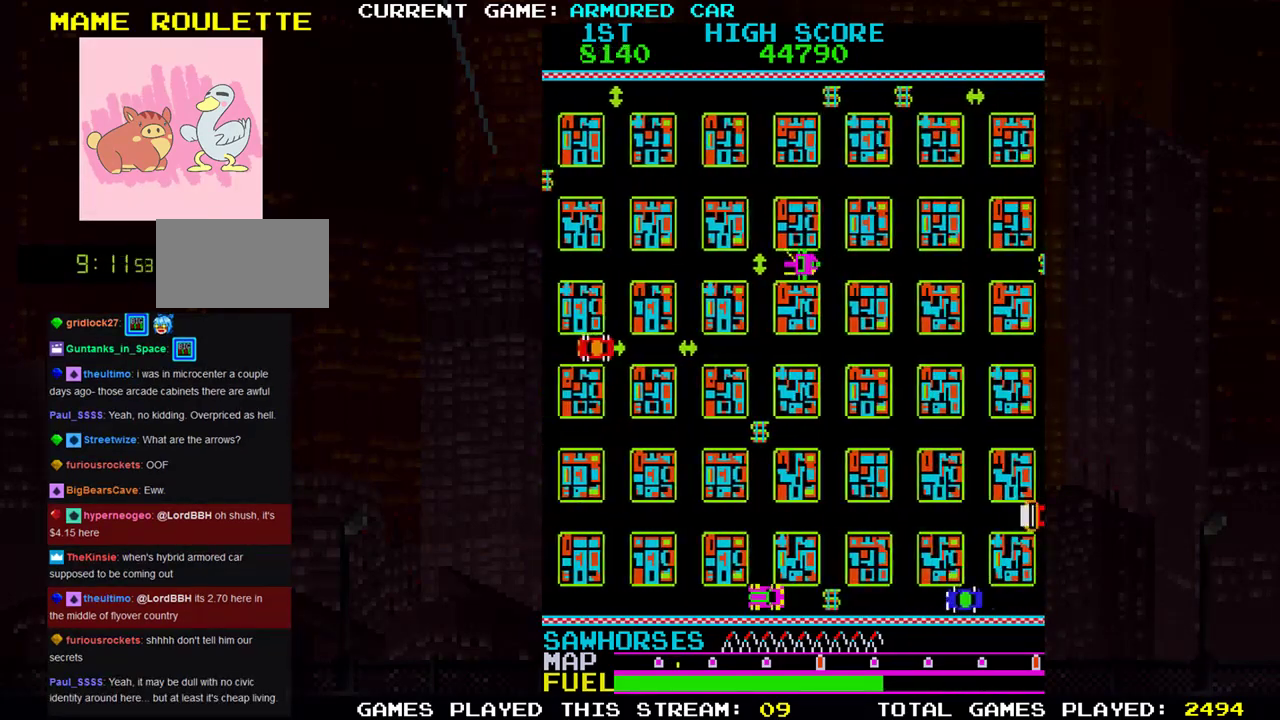
Gameplay with a controller (arcade stick); each line is a JSON object with the inputs held at the frame after it. "events" lists button and stick changes between this image and that frame as [ms after this image, input, new state], when the widget could be followed in between. Not read: L3 R3.
{"buttons": ["TRIANGLE"], "left_stick": "up", "events": [[134, "TRIANGLE", "up"], [184, "left_stick", "up"], [250, "TRIANGLE", "down"]]}
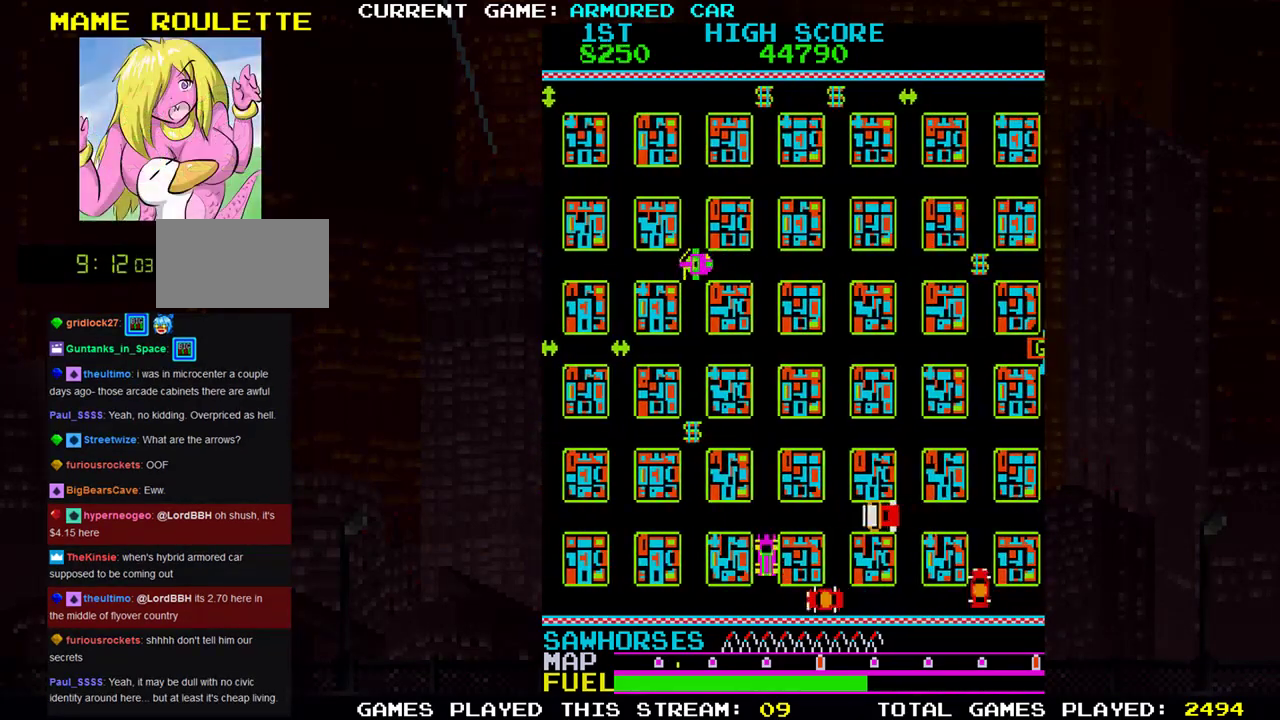
{"buttons": ["TRIANGLE"], "left_stick": "left", "events": [[267, "left_stick", "left"]]}
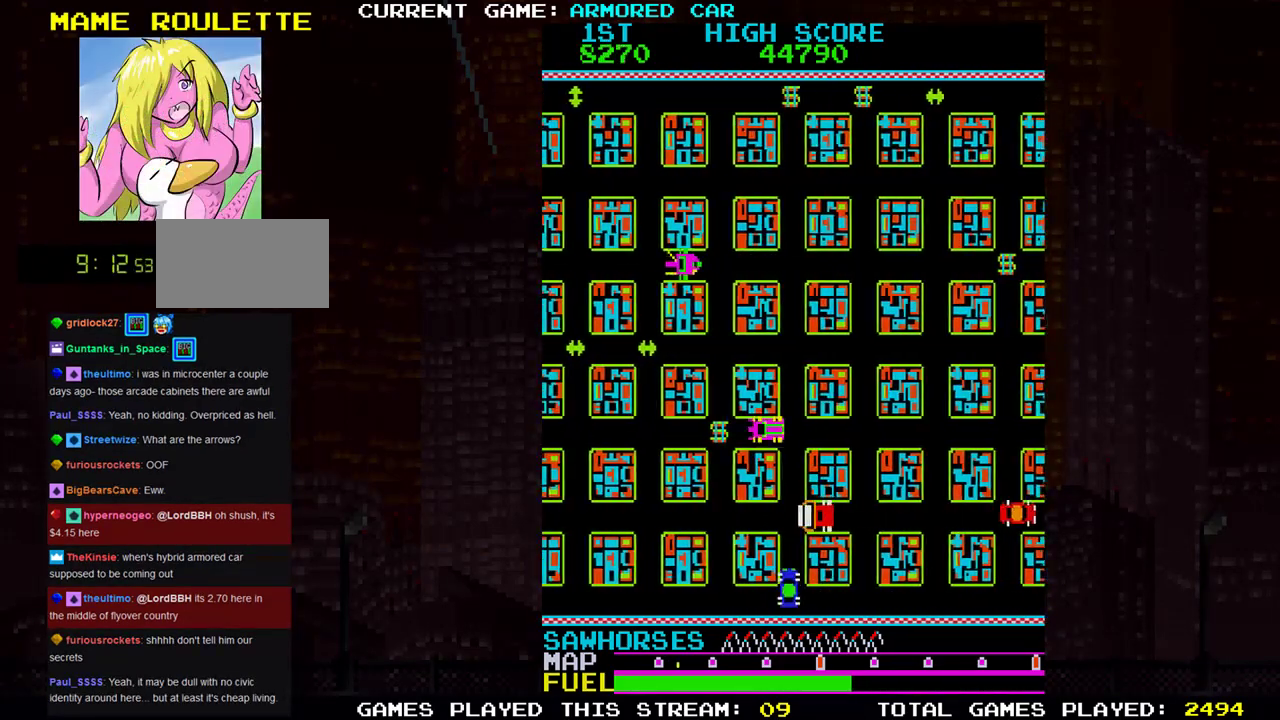
{"buttons": ["TRIANGLE"], "left_stick": "right", "events": [[100, "left_stick", "up"], [334, "left_stick", "right"]]}
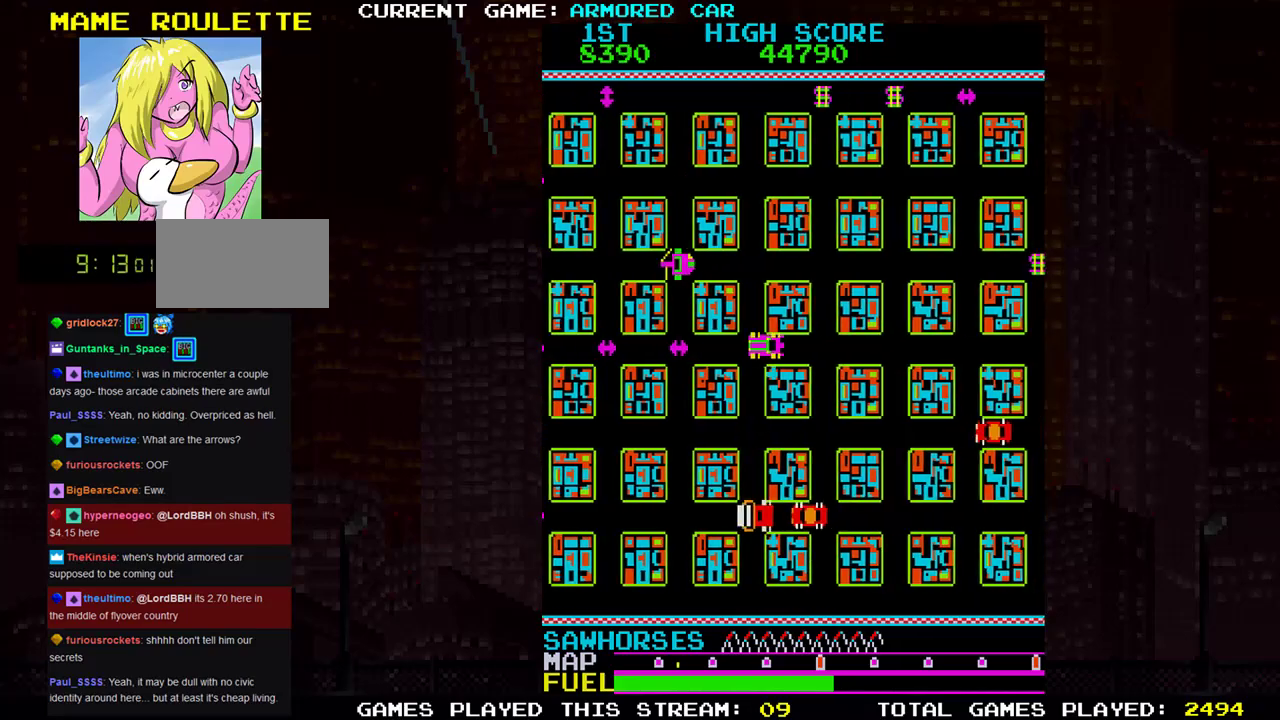
{"buttons": [], "left_stick": "up", "events": [[217, "TRIANGLE", "up"], [484, "left_stick", "up"]]}
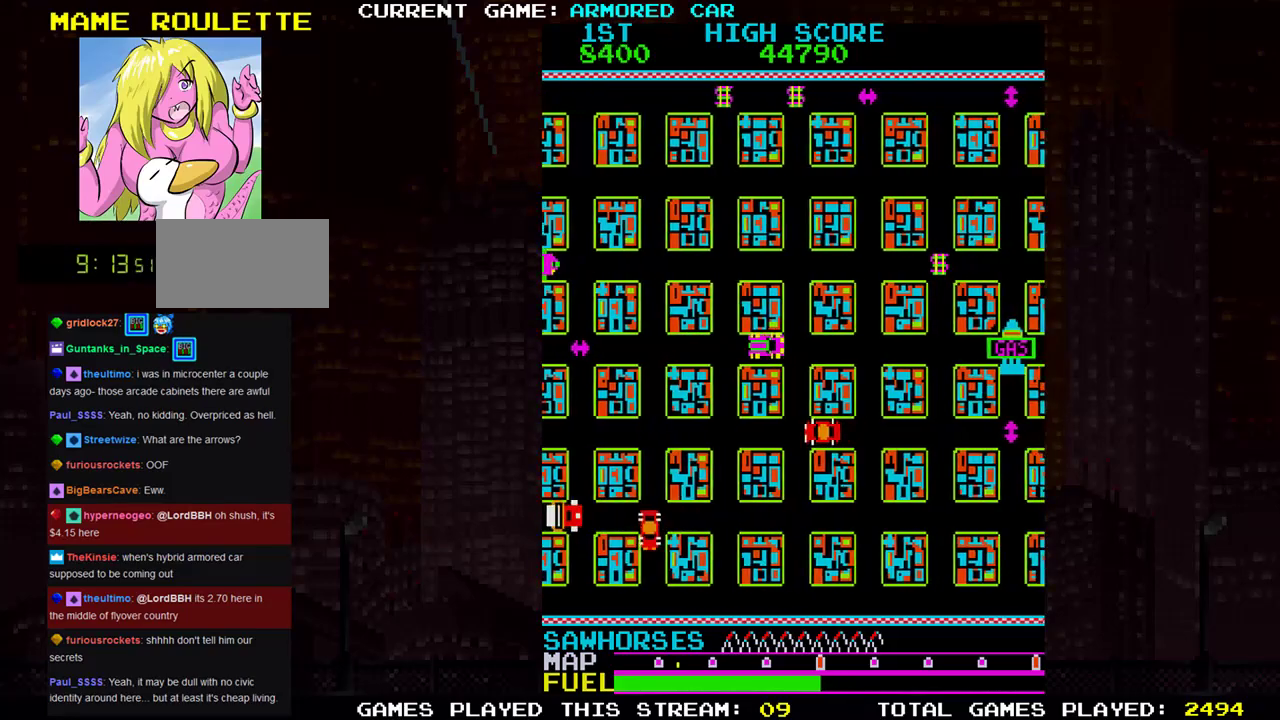
{"buttons": [], "left_stick": "right", "events": [[433, "left_stick", "right"]]}
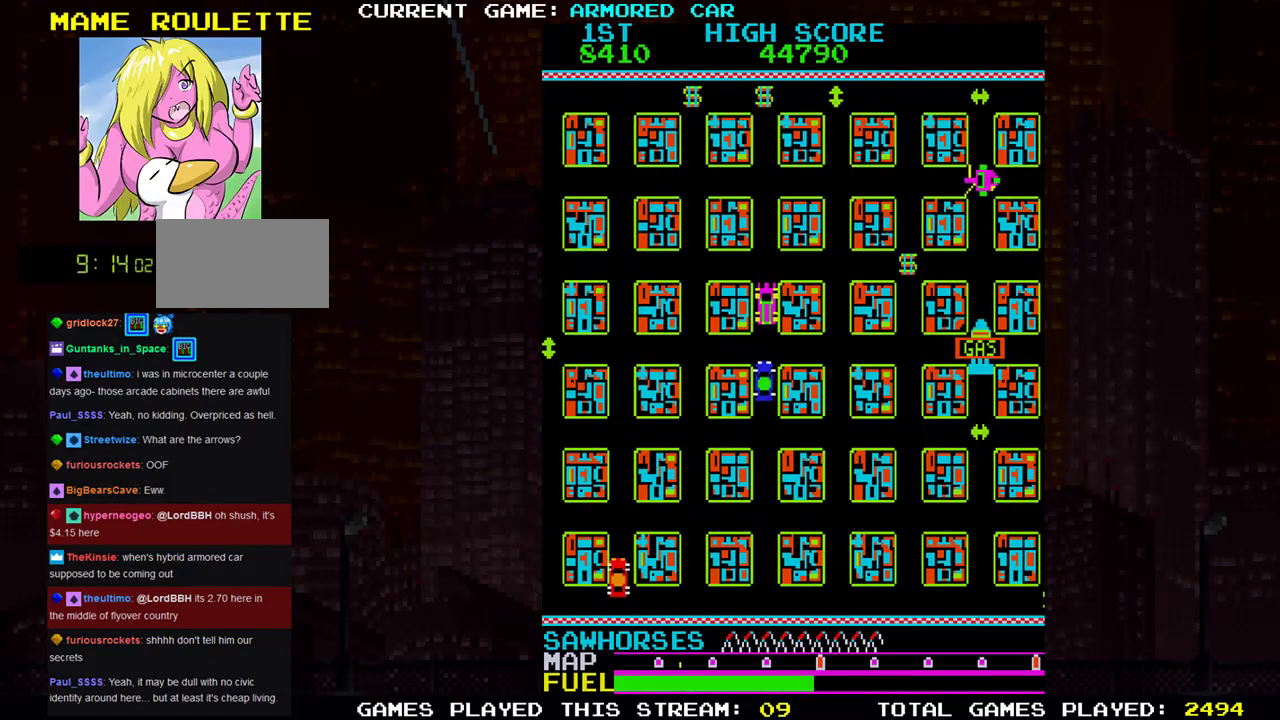
{"buttons": [], "left_stick": "right", "events": []}
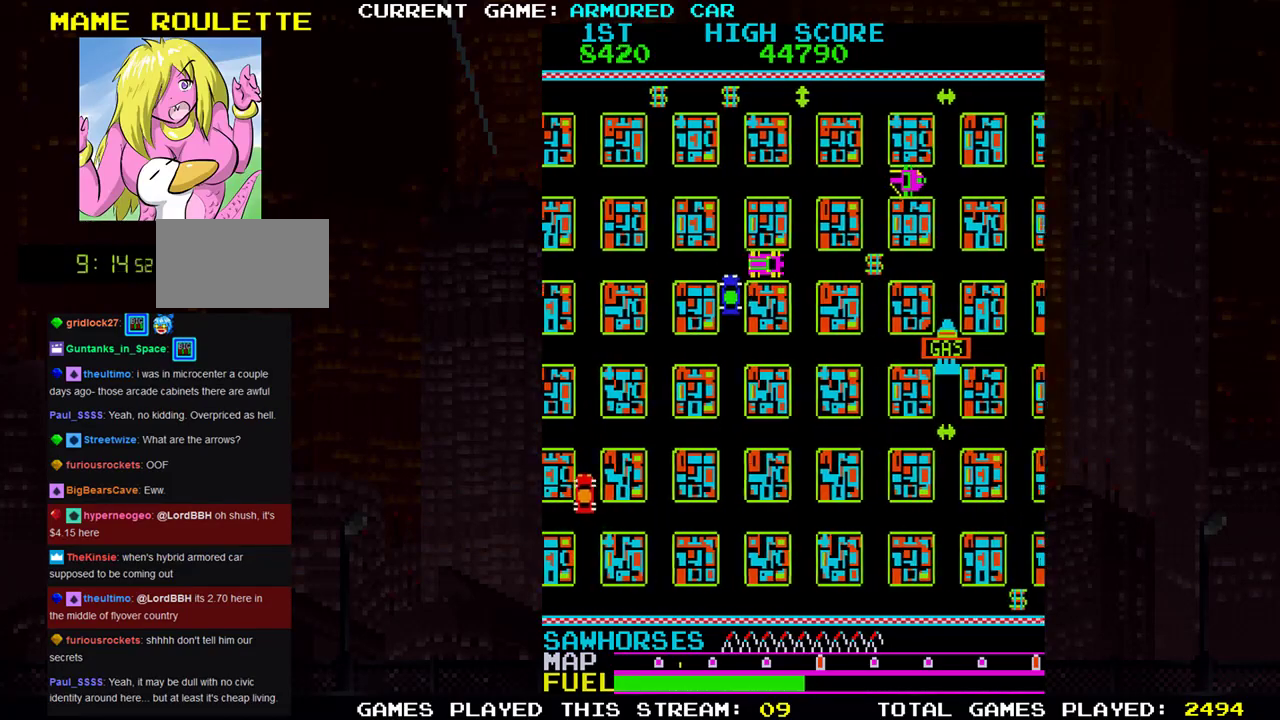
{"buttons": ["TRIANGLE"], "left_stick": "right", "events": [[283, "TRIANGLE", "down"]]}
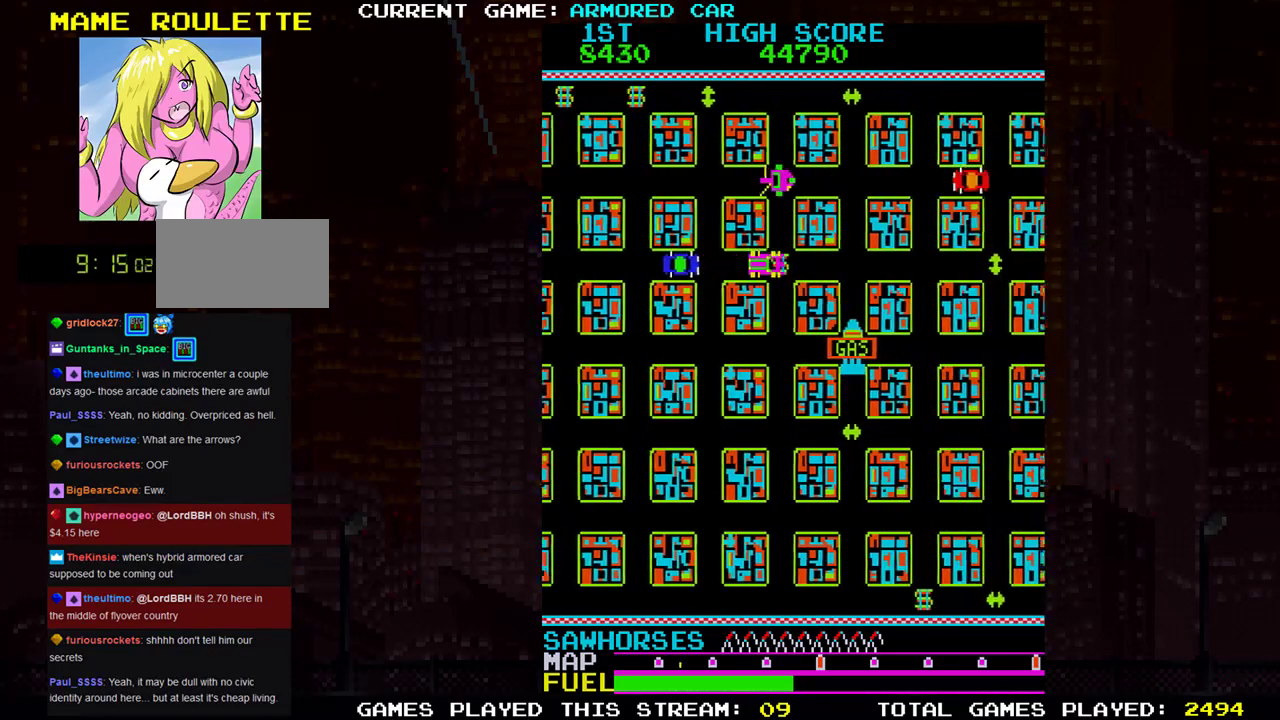
{"buttons": [], "left_stick": "center", "events": [[184, "left_stick", "down"], [484, "TRIANGLE", "up"], [484, "left_stick", "center"]]}
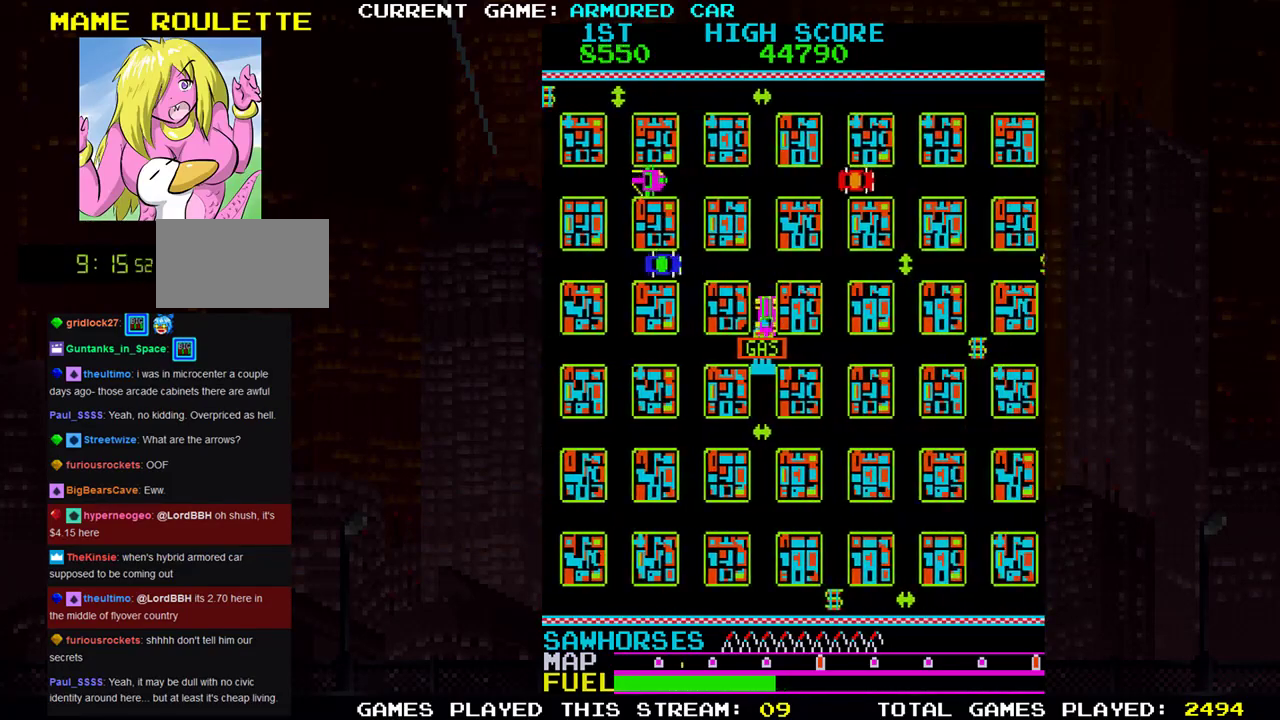
{"buttons": ["TRIANGLE"], "left_stick": "right"}